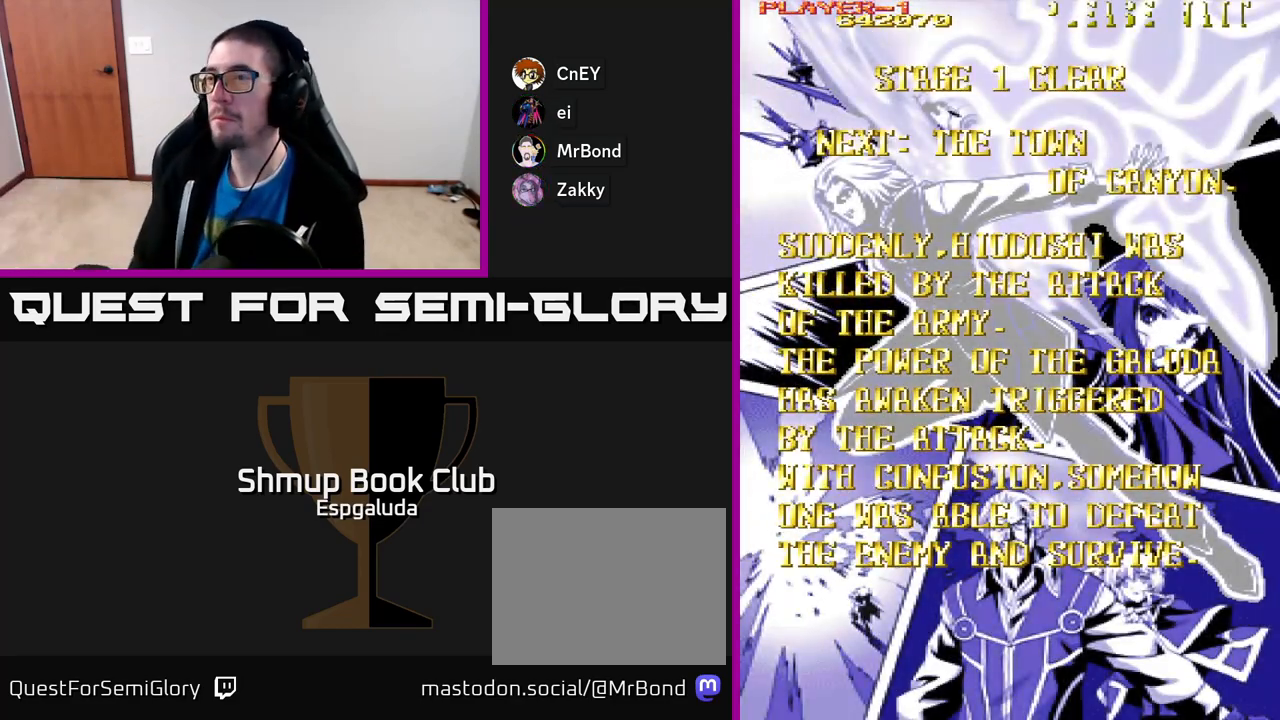
Gameplay with a controller (Xbox layout); each line is a JSON object with the inputs held at the frame after it. "events" lists button and stick changes between this image and that frame as [ms after this image, input, new state], when the widget could be followed in between. Not read: right_stick.
{"buttons": ["A"], "left_stick": "center", "events": [[83, "A", "down"]]}
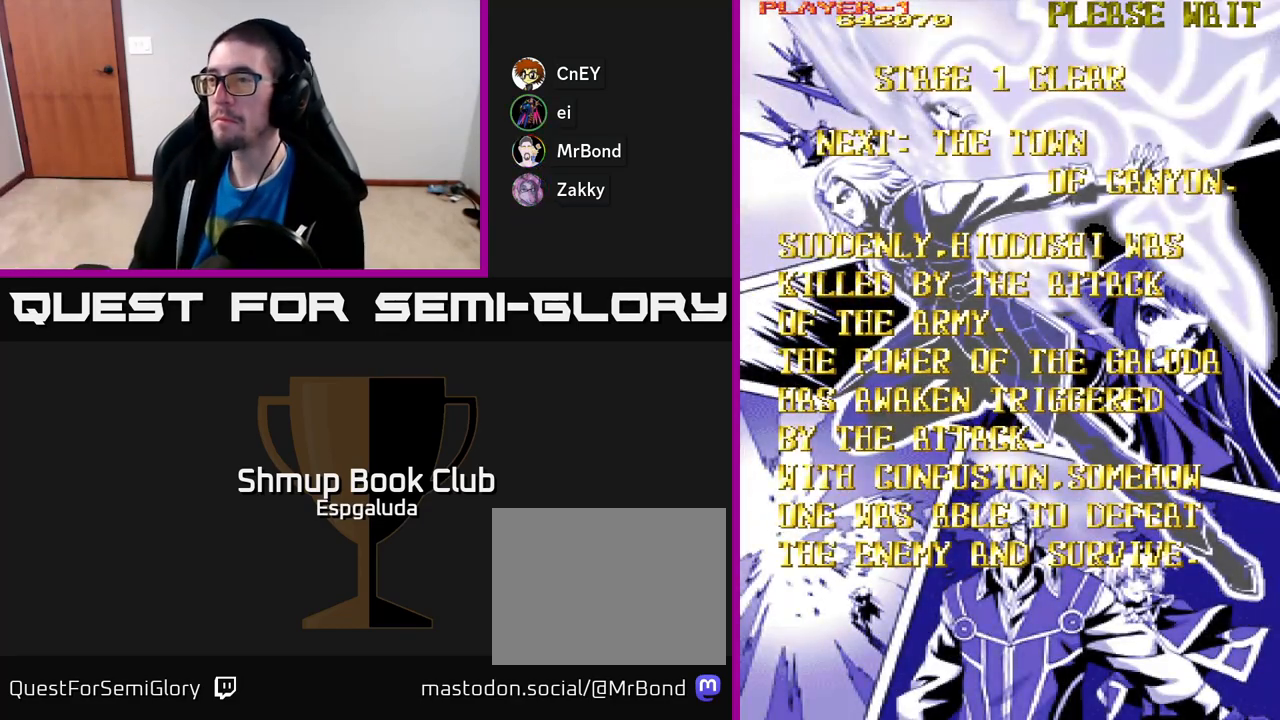
{"buttons": [], "left_stick": "center", "events": [[467, "A", "up"]]}
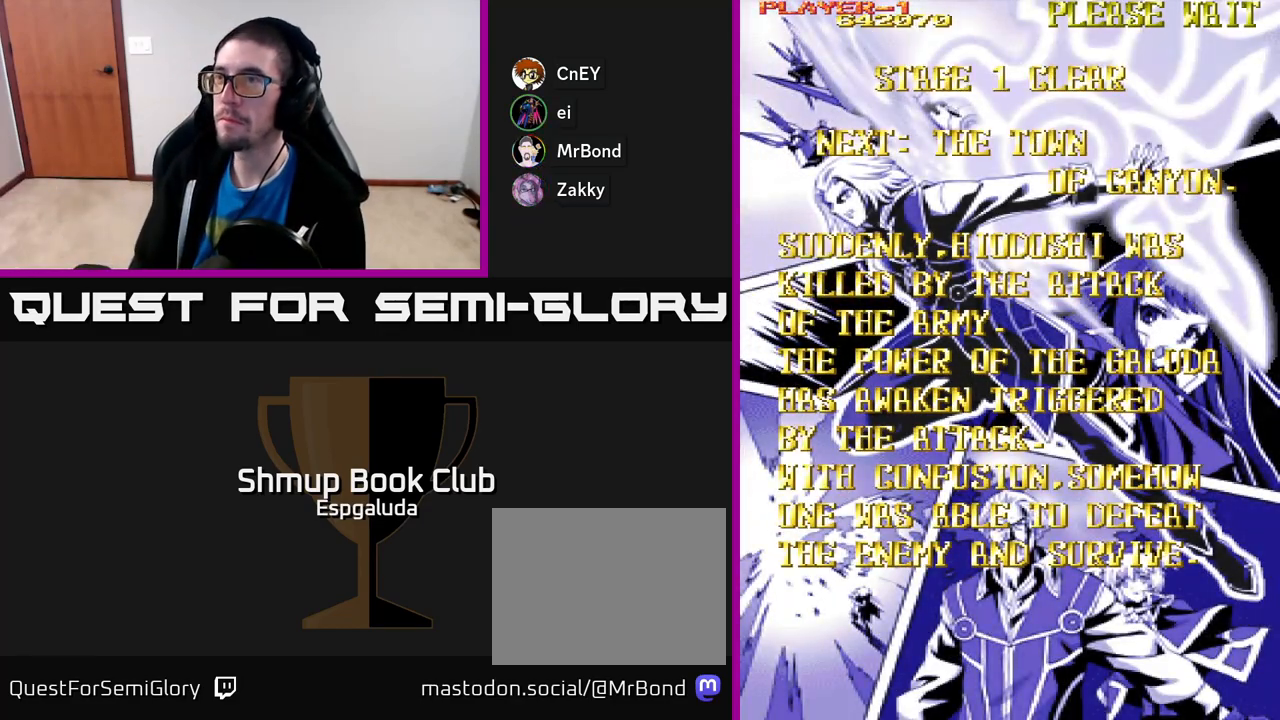
{"buttons": ["A"], "left_stick": "center", "events": [[483, "A", "down"]]}
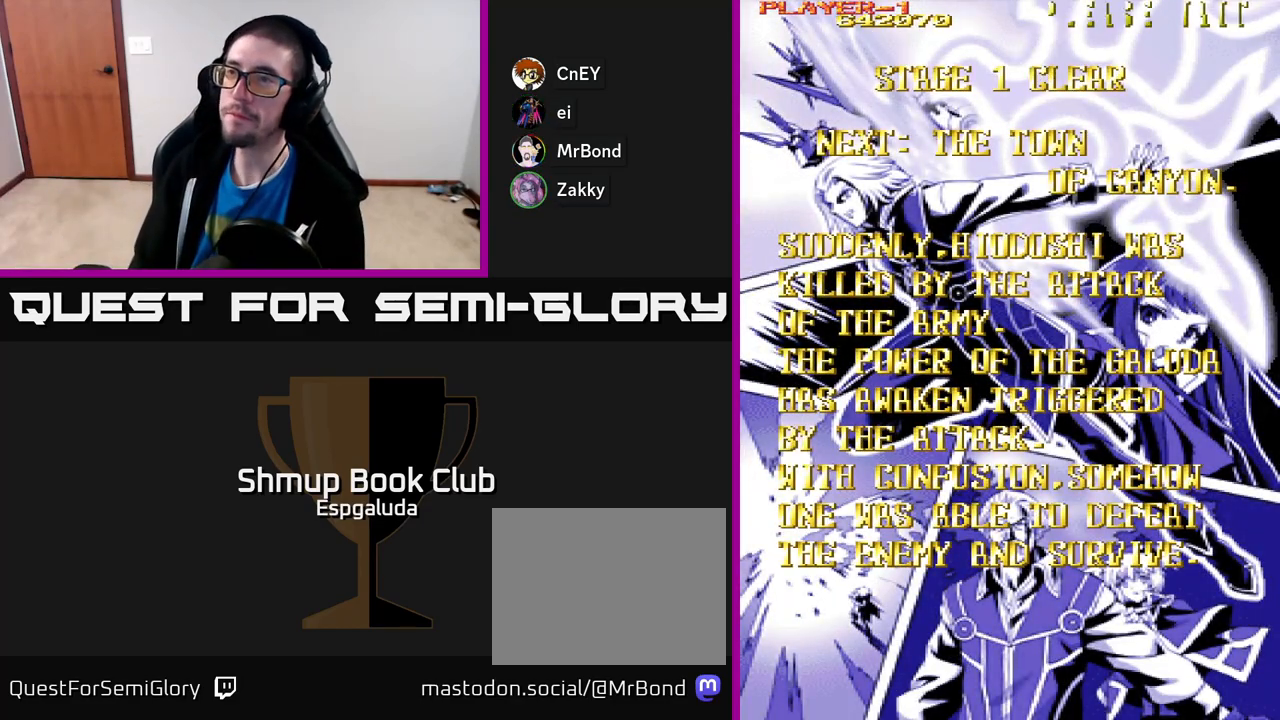
{"buttons": [], "left_stick": "center", "events": [[433, "A", "up"]]}
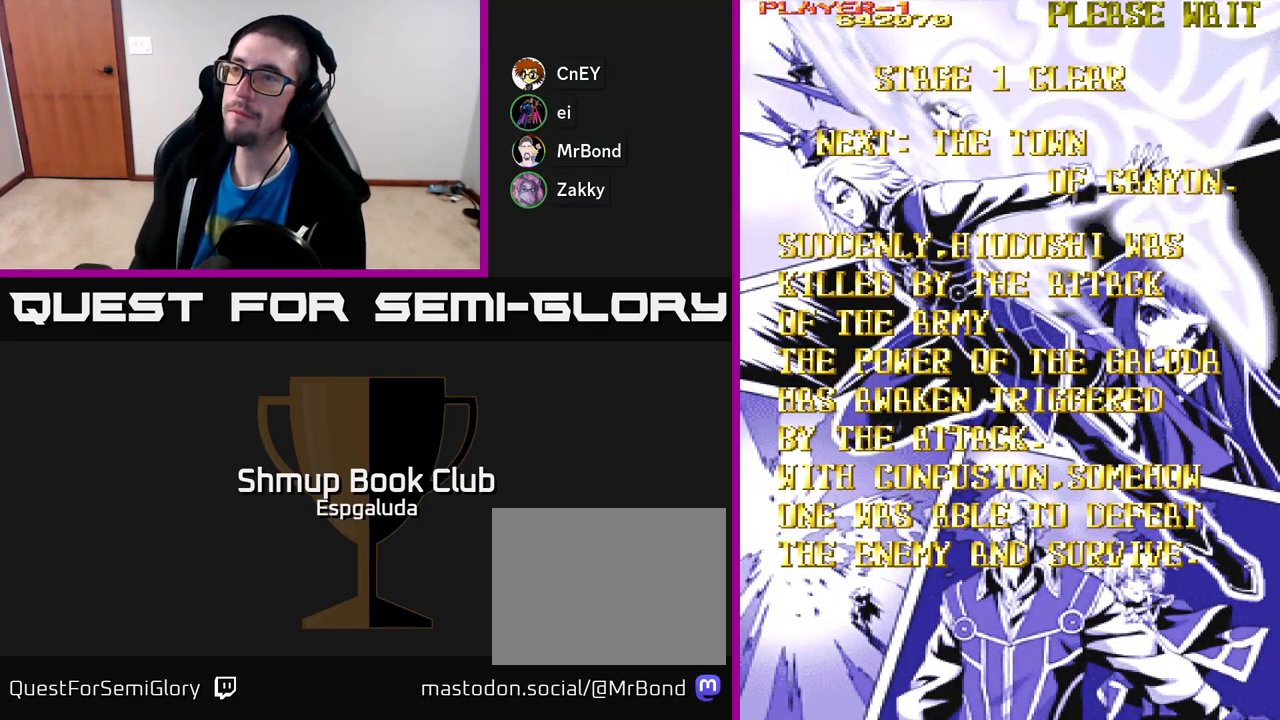
{"buttons": ["A"], "left_stick": "center", "events": [[183, "A", "down"], [283, "X", "down"], [417, "X", "up"]]}
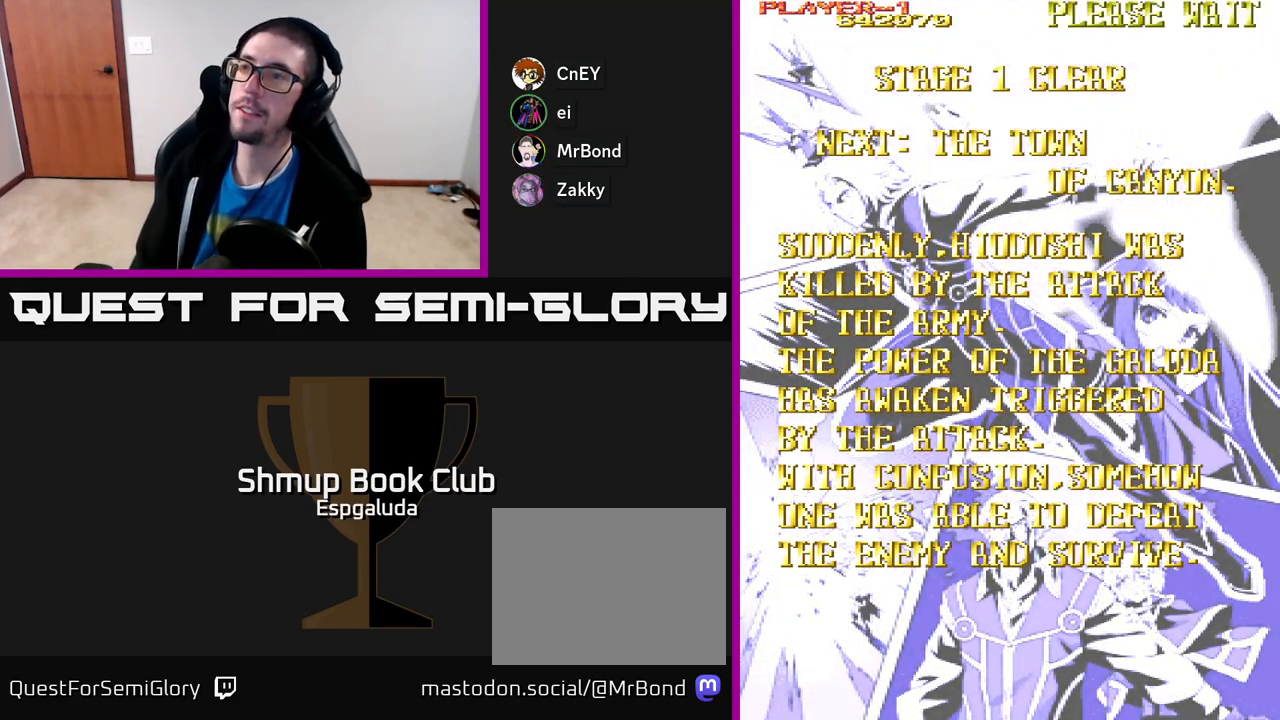
{"buttons": ["A"], "left_stick": "center", "events": []}
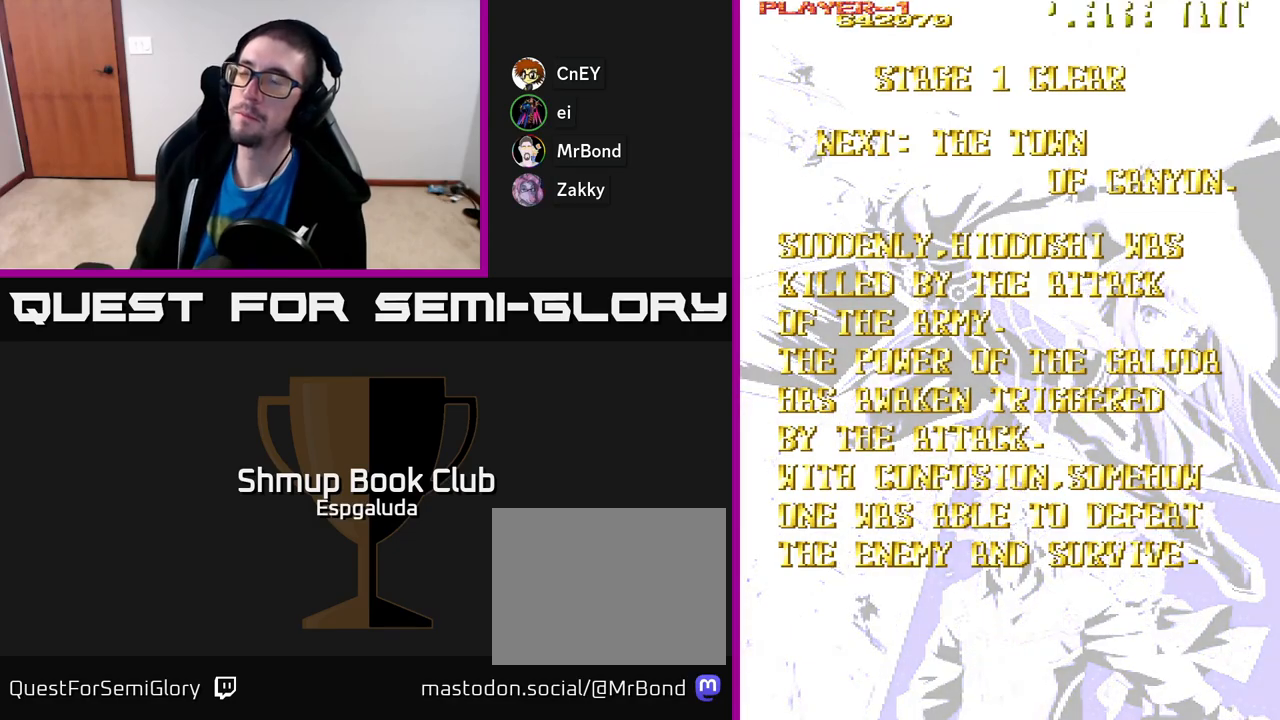
{"buttons": ["A"], "left_stick": "center", "events": []}
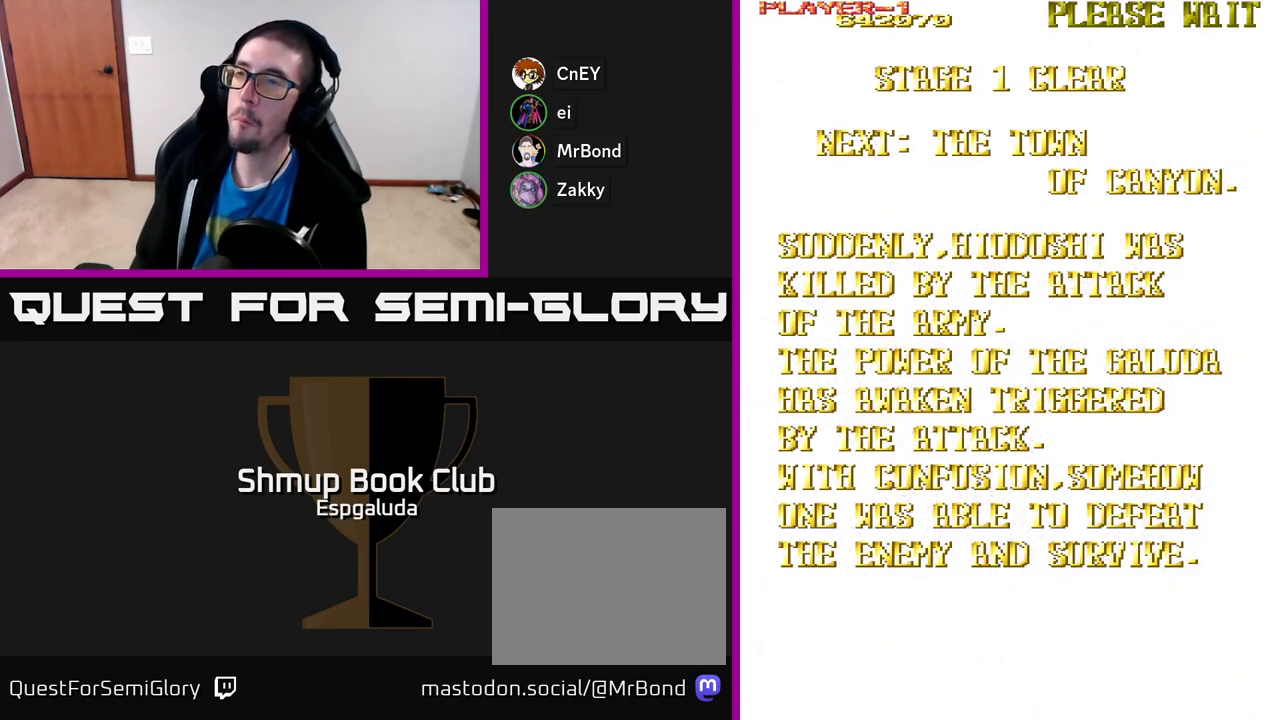
{"buttons": ["A"], "left_stick": "center", "events": []}
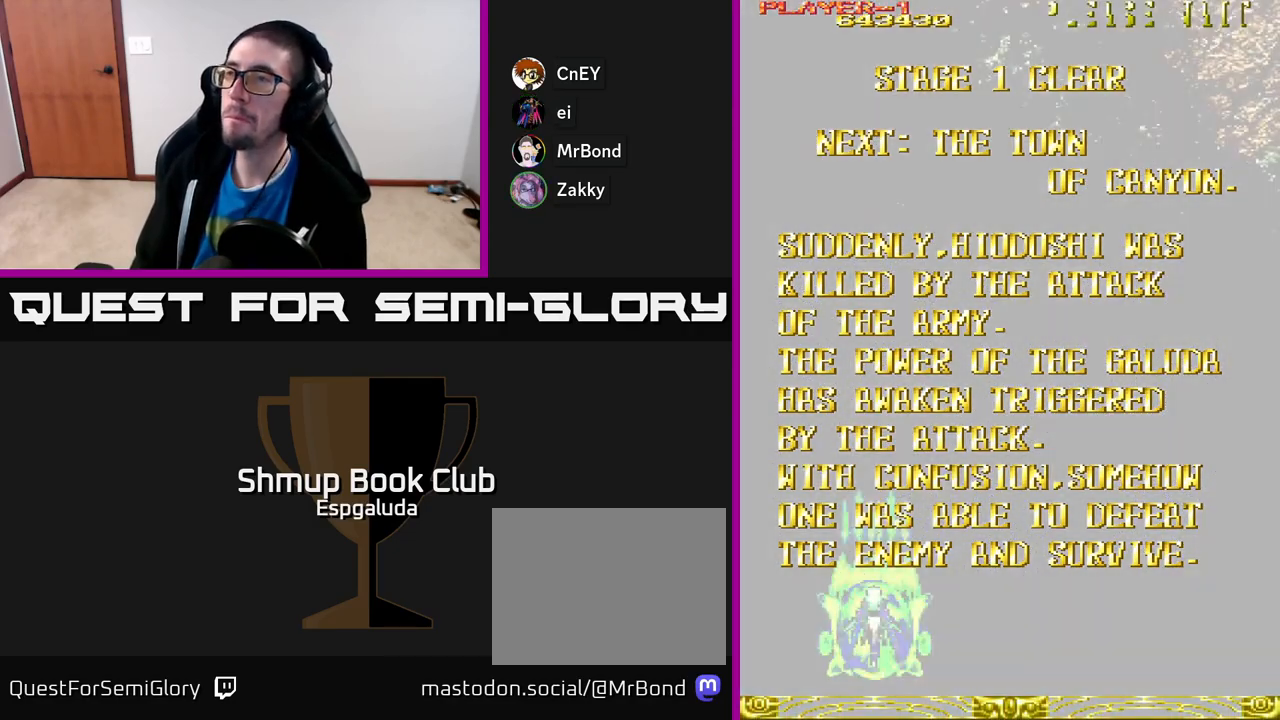
{"buttons": ["A", "DPAD_RIGHT"], "left_stick": "center", "events": [[150, "X", "down"], [167, "DPAD_DOWN", "down"], [183, "DPAD_RIGHT", "down"], [300, "DPAD_DOWN", "up"], [300, "X", "up"]]}
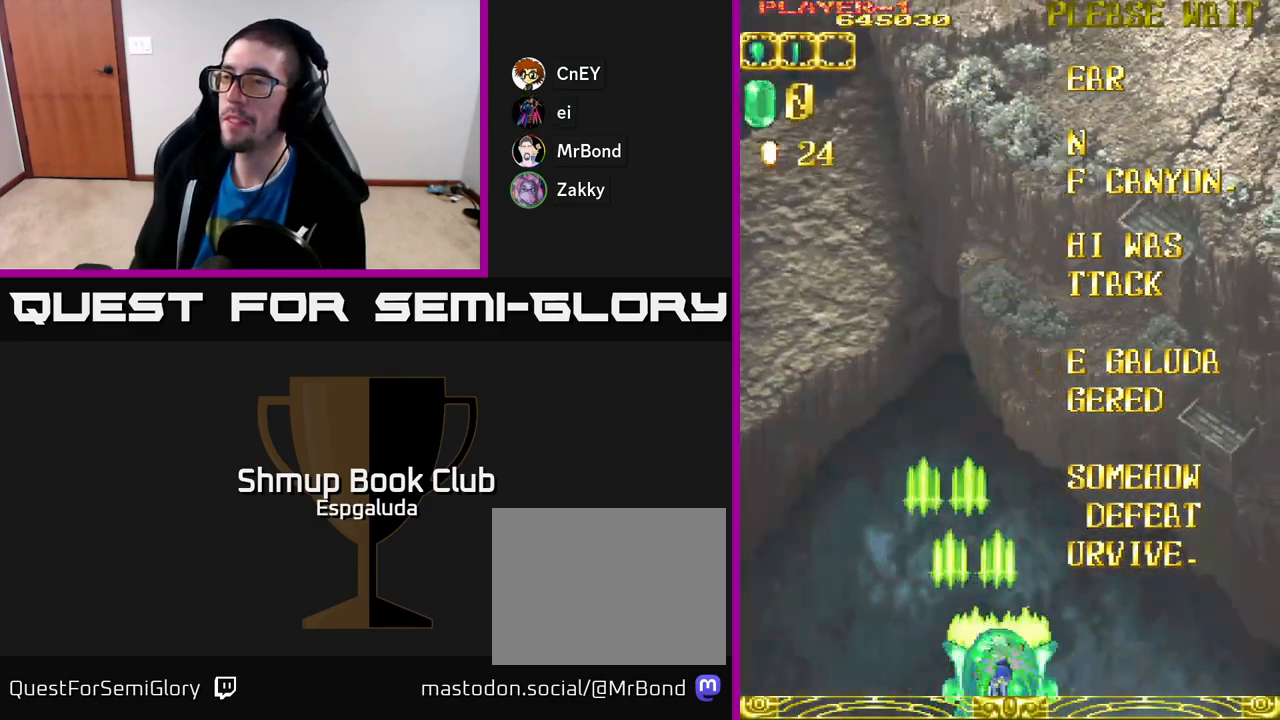
{"buttons": ["A", "DPAD_UP", "DPAD_LEFT"], "left_stick": "center", "events": [[50, "DPAD_UP", "down"], [100, "DPAD_RIGHT", "up"], [167, "DPAD_LEFT", "down"], [217, "DPAD_UP", "up"], [467, "DPAD_UP", "down"]]}
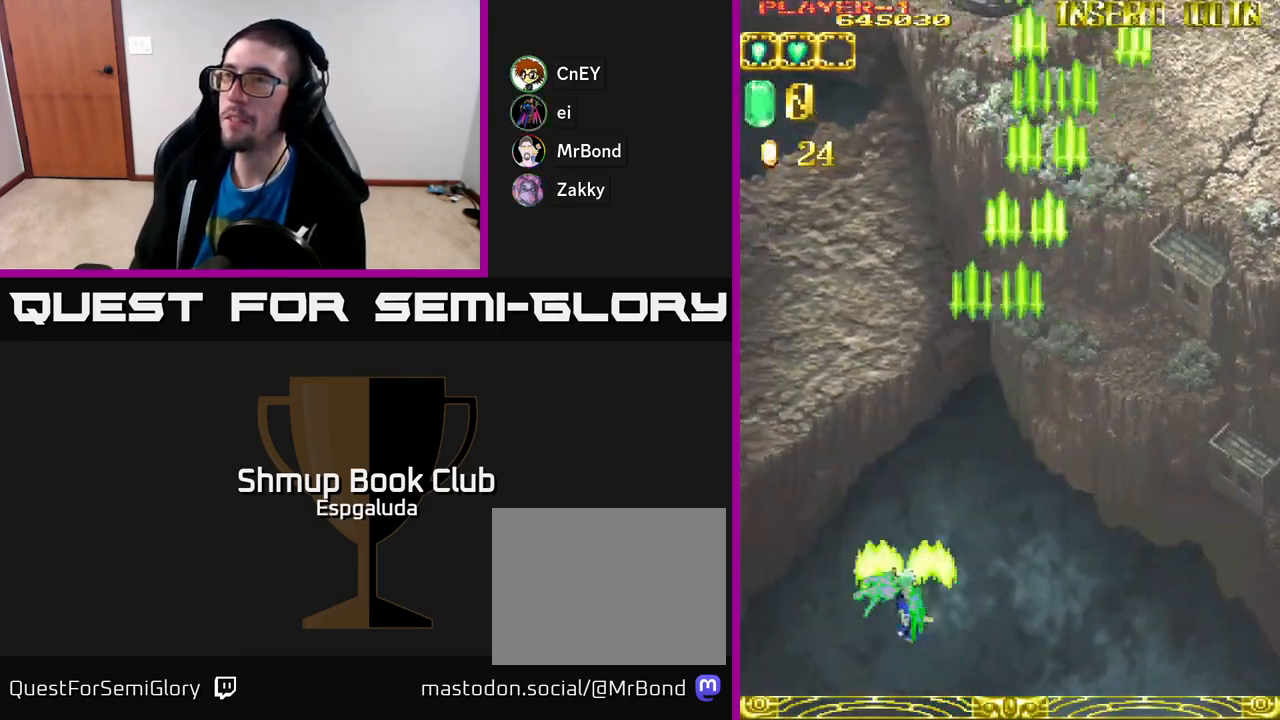
{"buttons": ["A", "DPAD_UP"], "left_stick": "center", "events": [[467, "DPAD_LEFT", "up"]]}
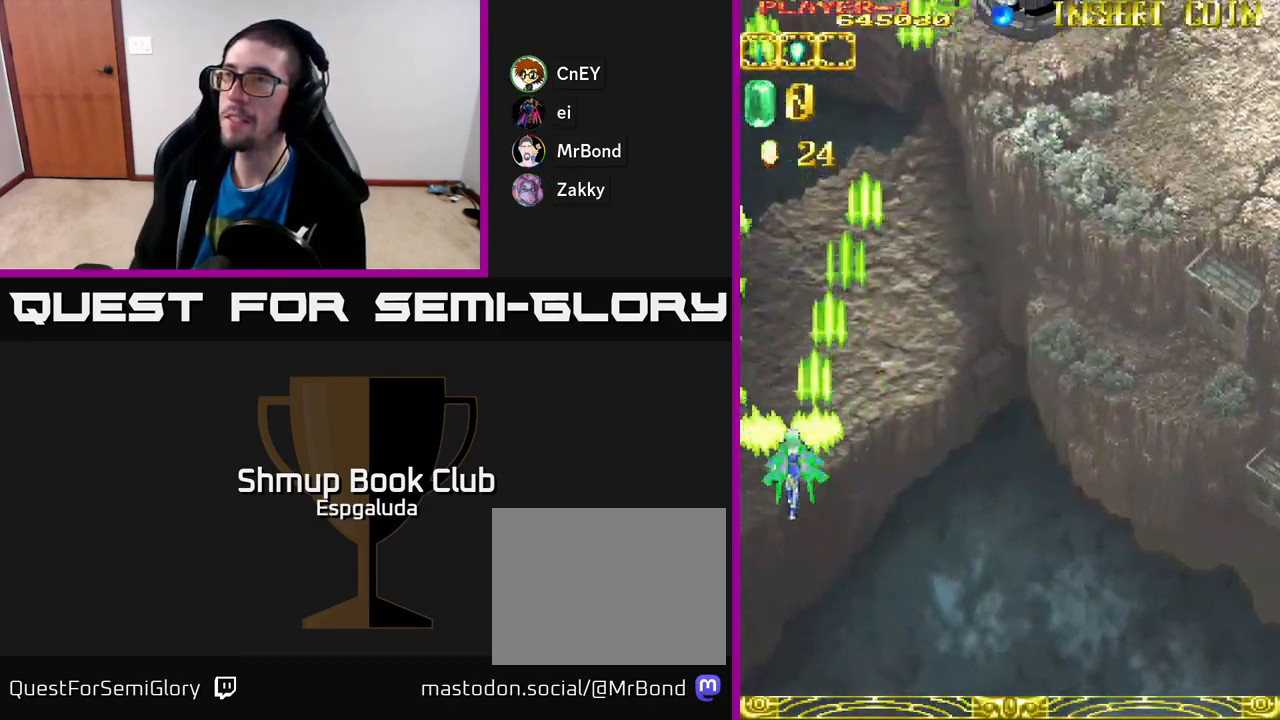
{"buttons": ["A", "DPAD_RIGHT"], "left_stick": "center", "events": [[183, "DPAD_RIGHT", "down"], [250, "DPAD_UP", "up"]]}
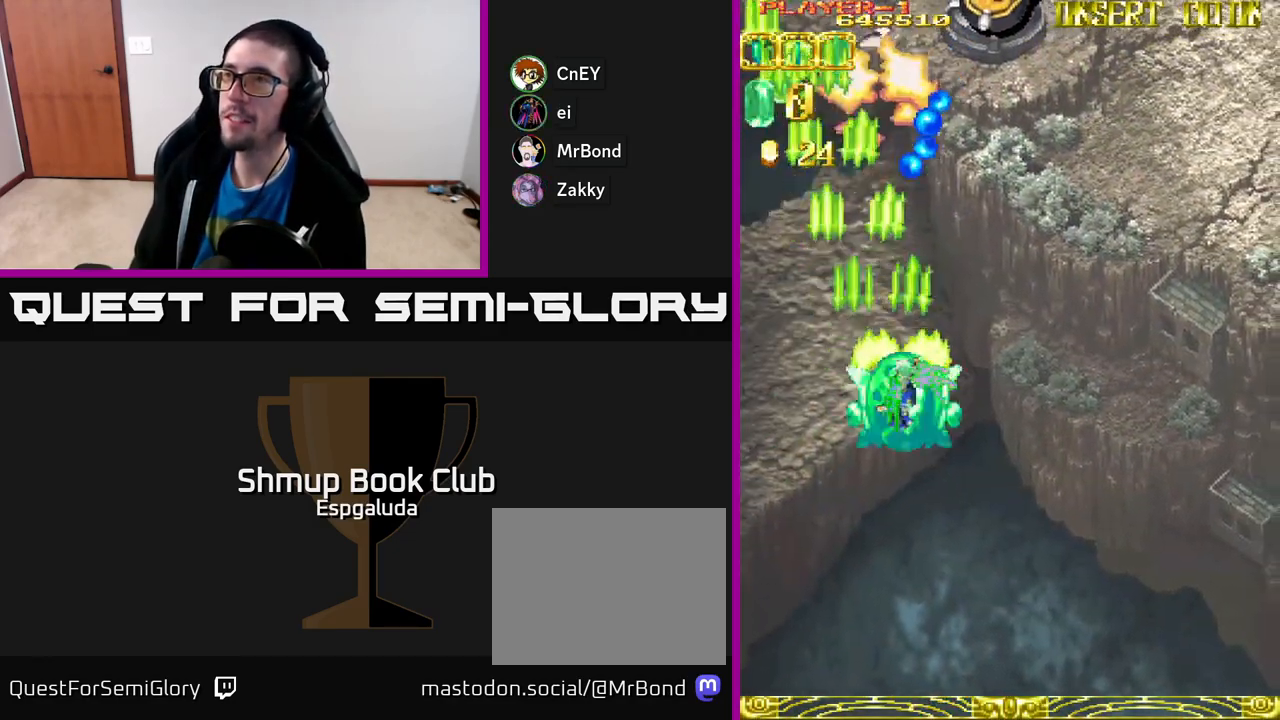
{"buttons": ["A", "DPAD_RIGHT"], "left_stick": "center", "events": []}
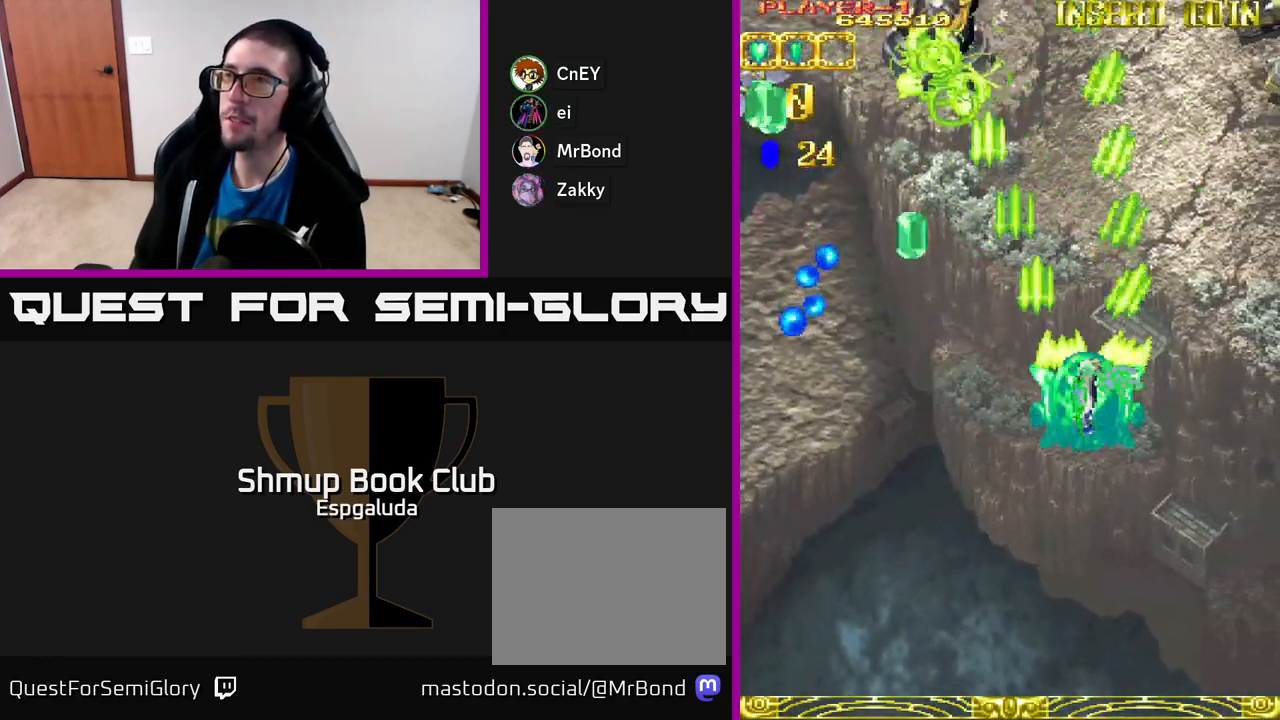
{"buttons": ["A", "DPAD_DOWN", "DPAD_LEFT"], "left_stick": "center", "events": [[417, "DPAD_DOWN", "down"], [417, "DPAD_RIGHT", "up"], [467, "DPAD_LEFT", "down"]]}
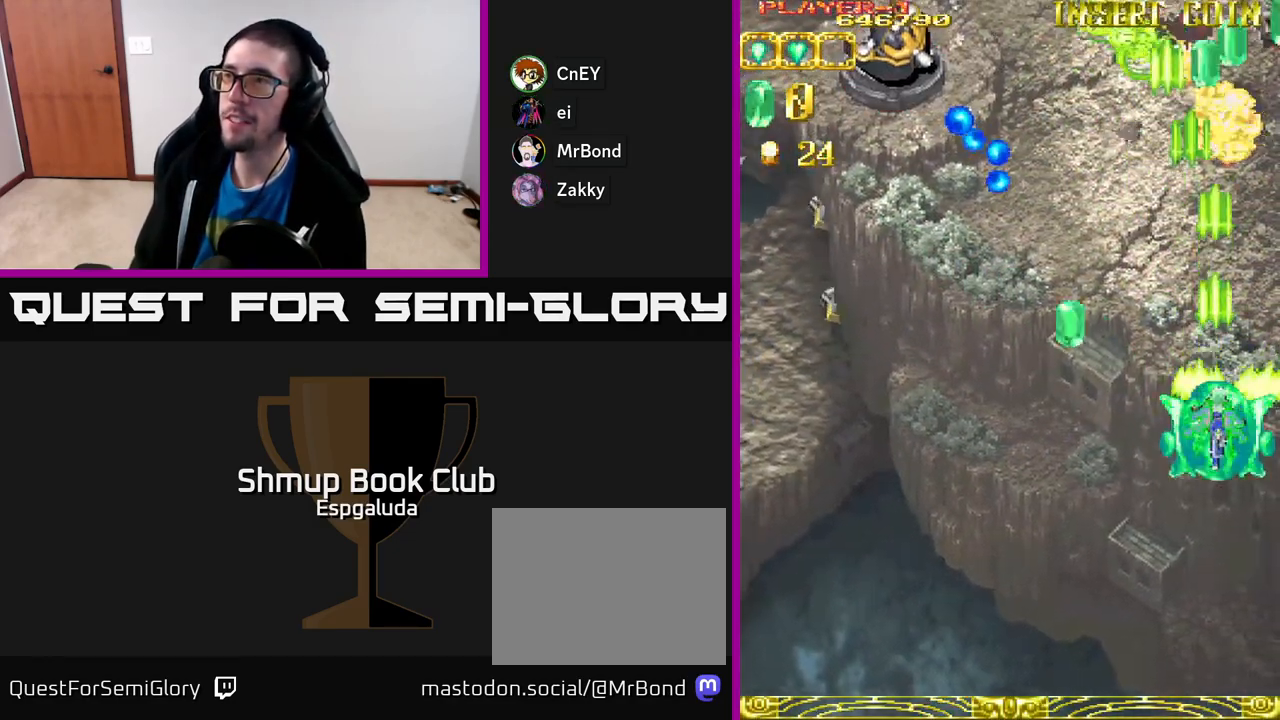
{"buttons": ["A", "DPAD_LEFT"], "left_stick": "center", "events": [[83, "DPAD_DOWN", "up"]]}
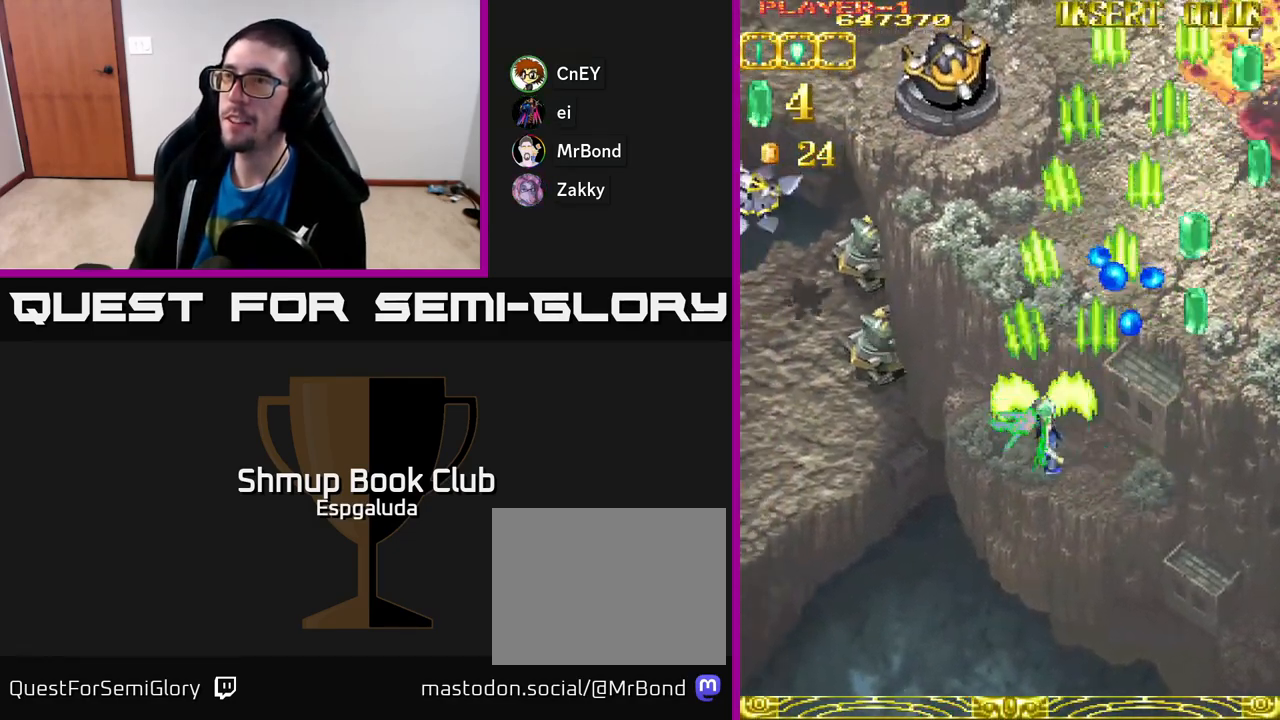
{"buttons": ["A", "DPAD_LEFT"], "left_stick": "center", "events": []}
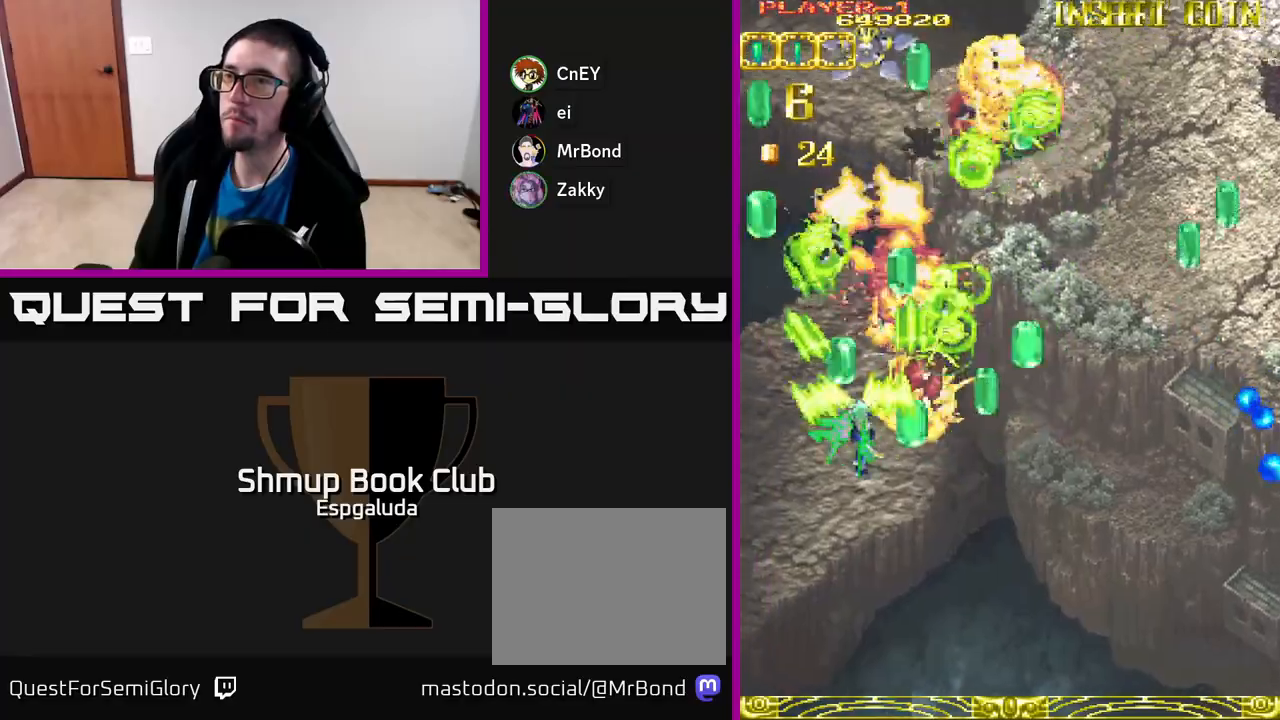
{"buttons": ["A", "DPAD_RIGHT"], "left_stick": "center", "events": [[300, "DPAD_LEFT", "up"], [333, "DPAD_RIGHT", "down"]]}
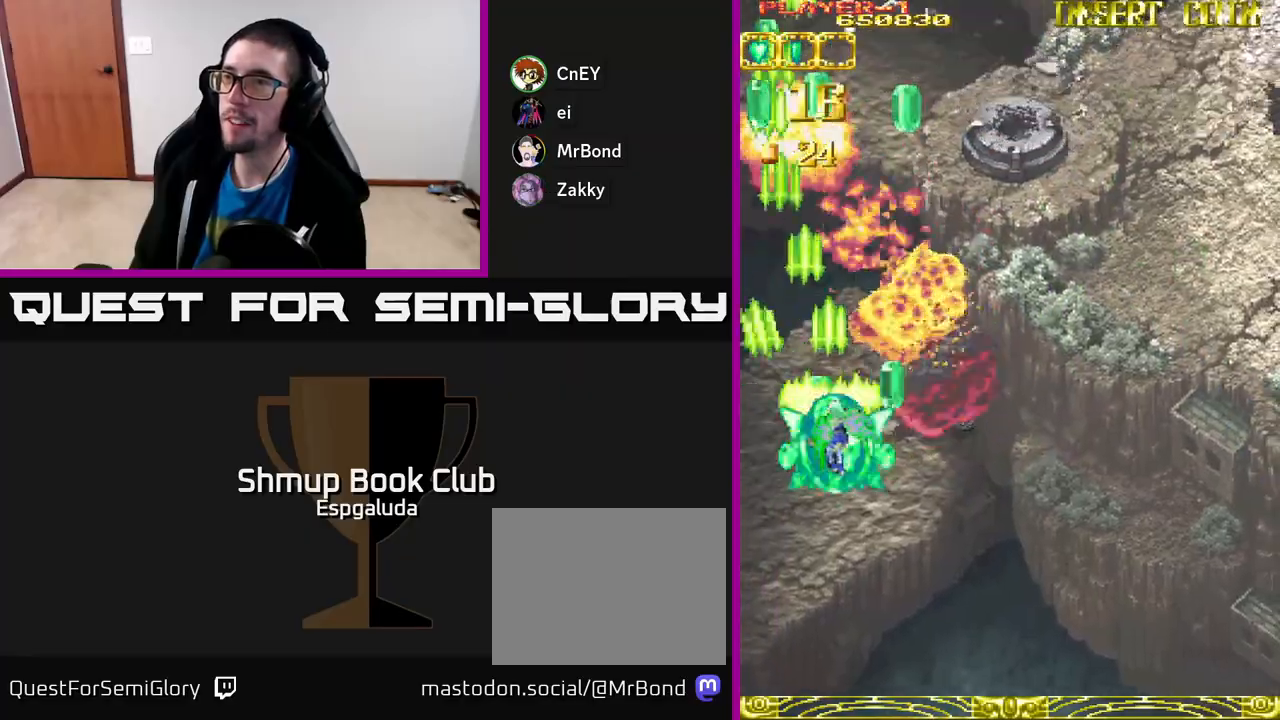
{"buttons": ["A", "DPAD_RIGHT"], "left_stick": "center", "events": [[167, "DPAD_RIGHT", "up"], [250, "DPAD_RIGHT", "down"]]}
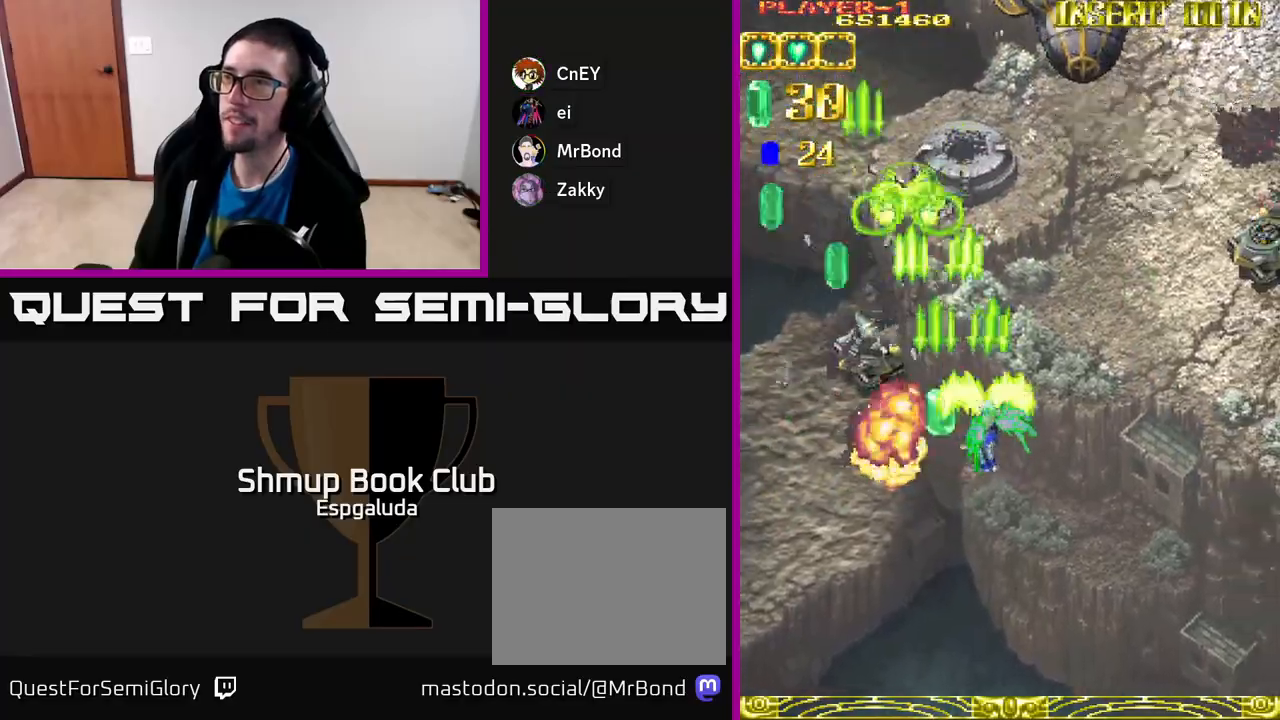
{"buttons": ["A", "DPAD_RIGHT"], "left_stick": "center", "events": []}
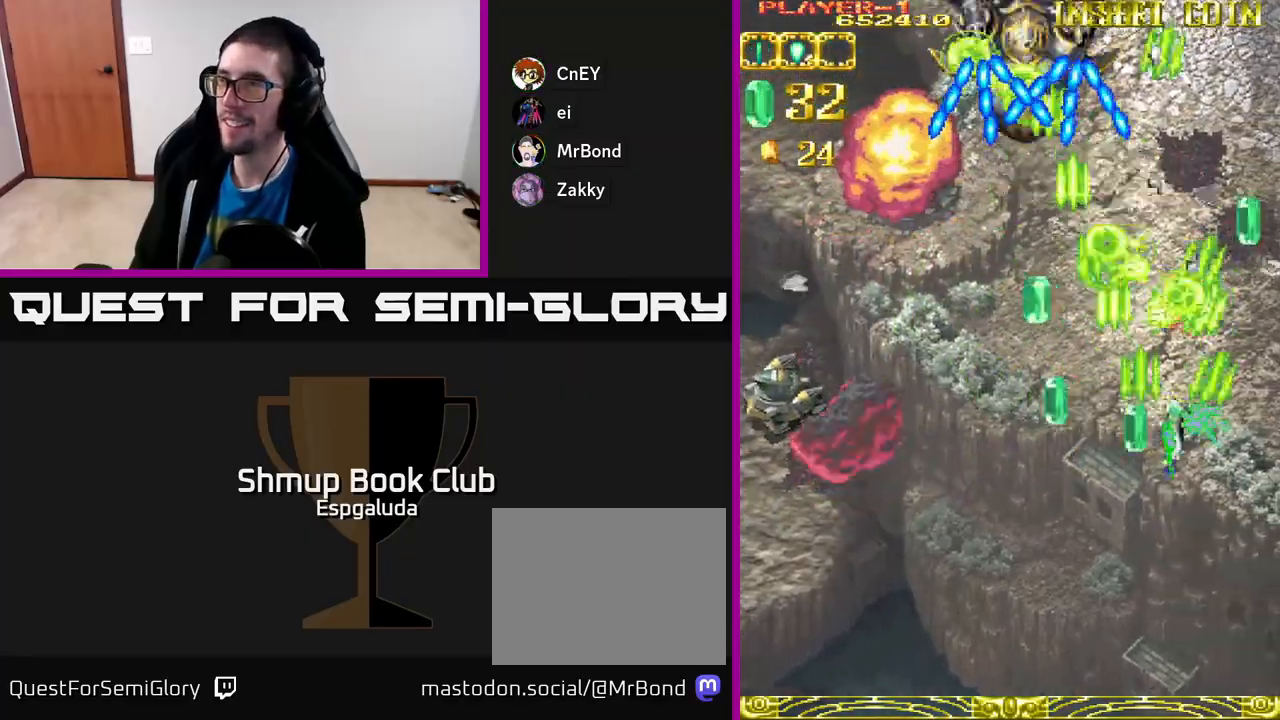
{"buttons": ["A", "DPAD_LEFT"], "left_stick": "center", "events": [[133, "DPAD_DOWN", "down"], [150, "DPAD_RIGHT", "up"], [183, "DPAD_LEFT", "down"], [300, "DPAD_DOWN", "up"]]}
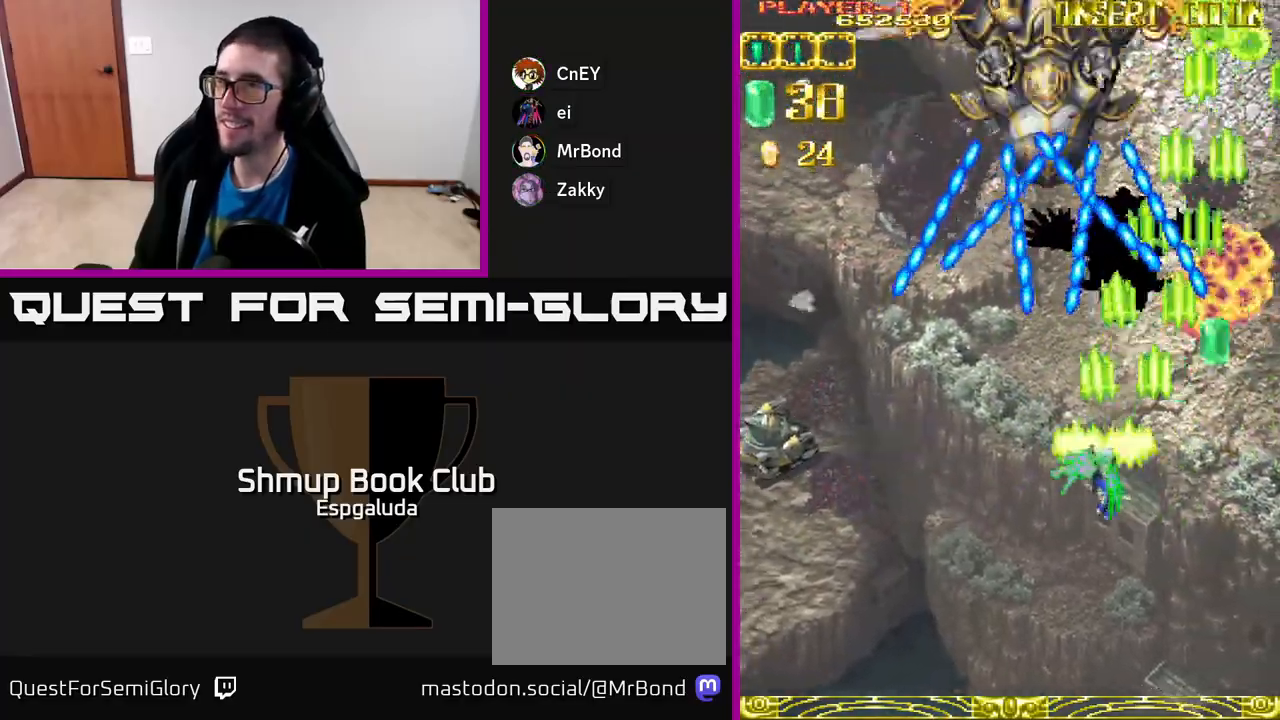
{"buttons": ["A", "DPAD_UP"], "left_stick": "center", "events": [[100, "DPAD_DOWN", "down"], [133, "DPAD_LEFT", "up"], [283, "DPAD_LEFT", "down"], [350, "DPAD_DOWN", "up"], [417, "DPAD_UP", "down"], [450, "DPAD_LEFT", "up"]]}
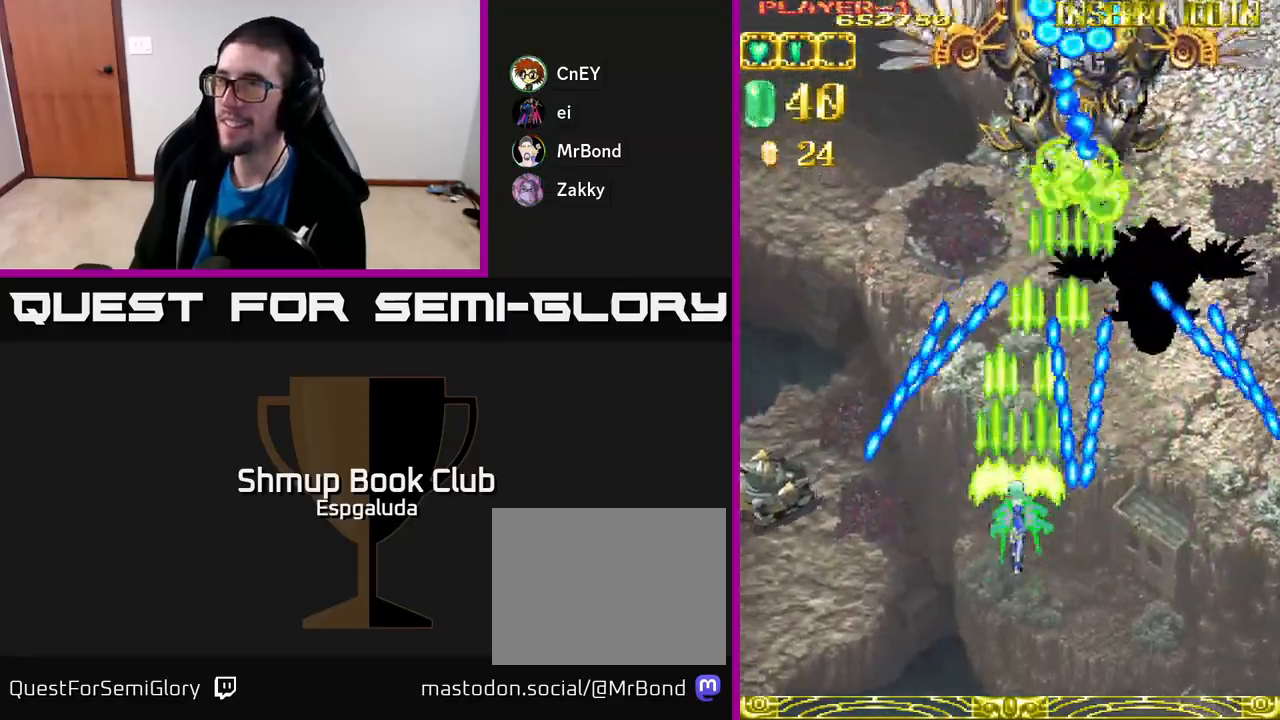
{"buttons": ["A", "DPAD_LEFT"], "left_stick": "center", "events": [[400, "DPAD_LEFT", "down"], [433, "DPAD_UP", "up"]]}
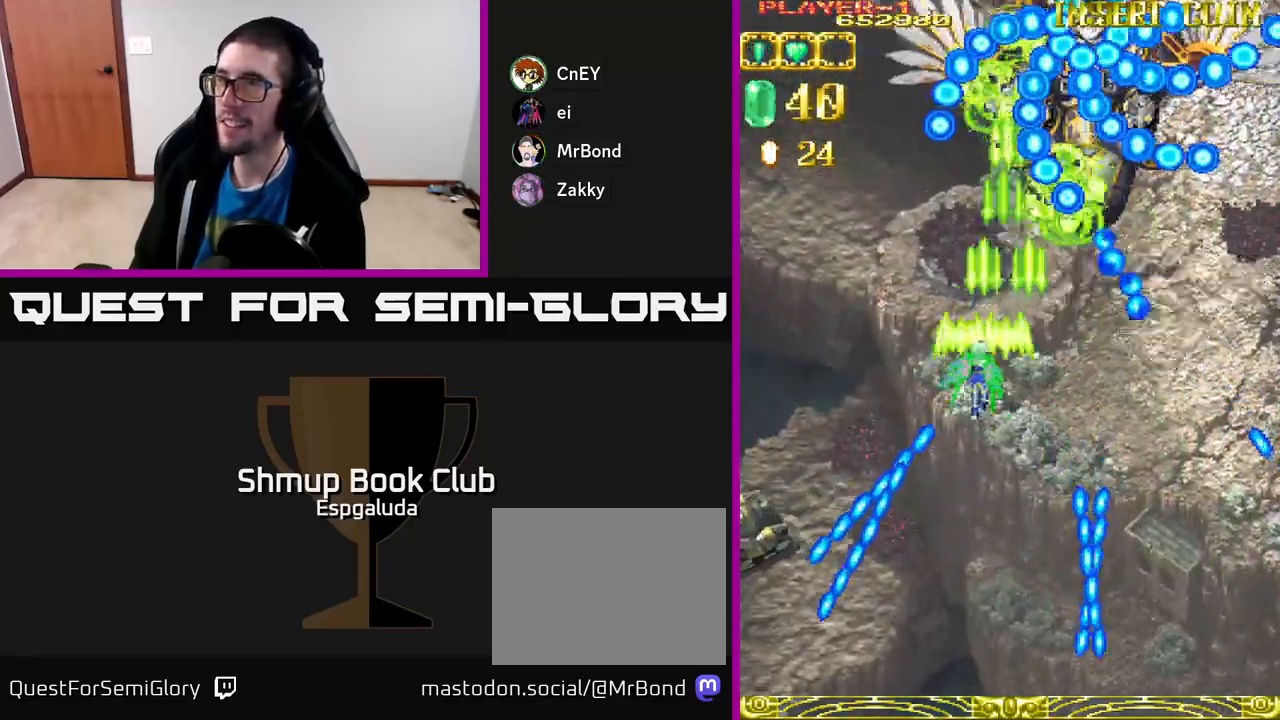
{"buttons": ["A", "DPAD_DOWN"], "left_stick": "center", "events": [[333, "DPAD_DOWN", "down"], [367, "DPAD_LEFT", "up"]]}
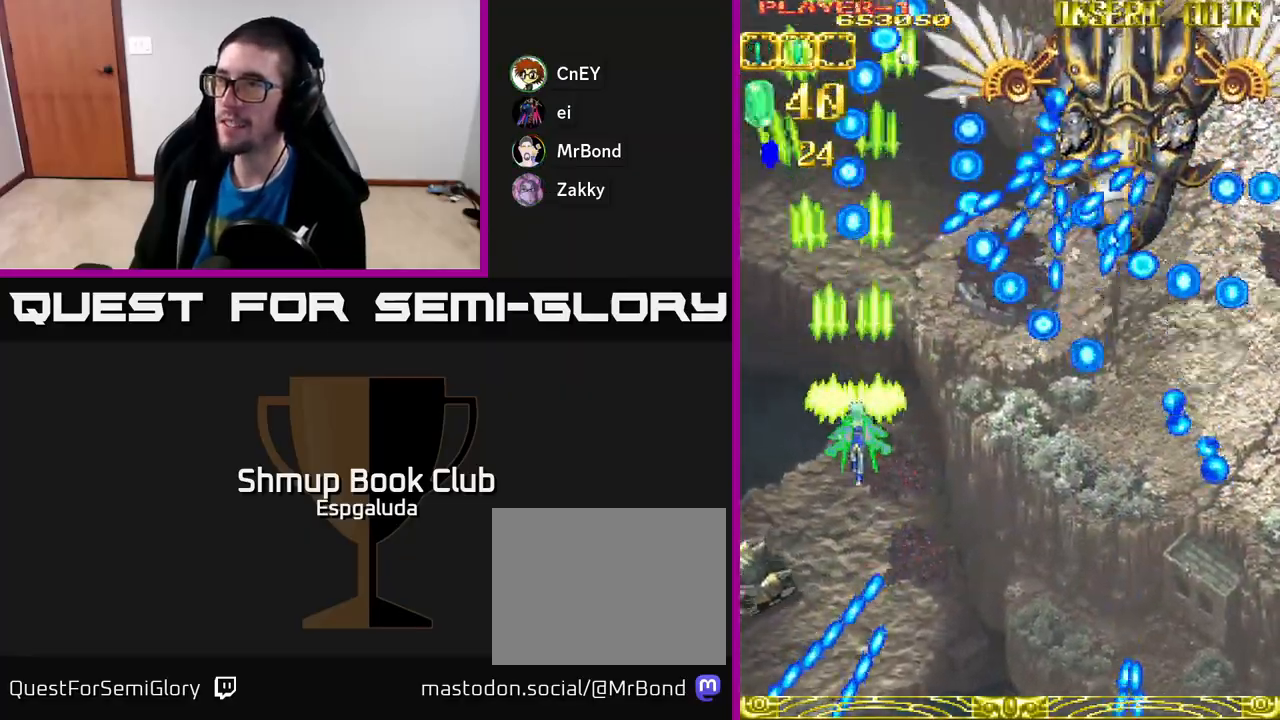
{"buttons": ["A", "DPAD_DOWN", "DPAD_RIGHT"], "left_stick": "center", "events": [[17, "DPAD_RIGHT", "down"]]}
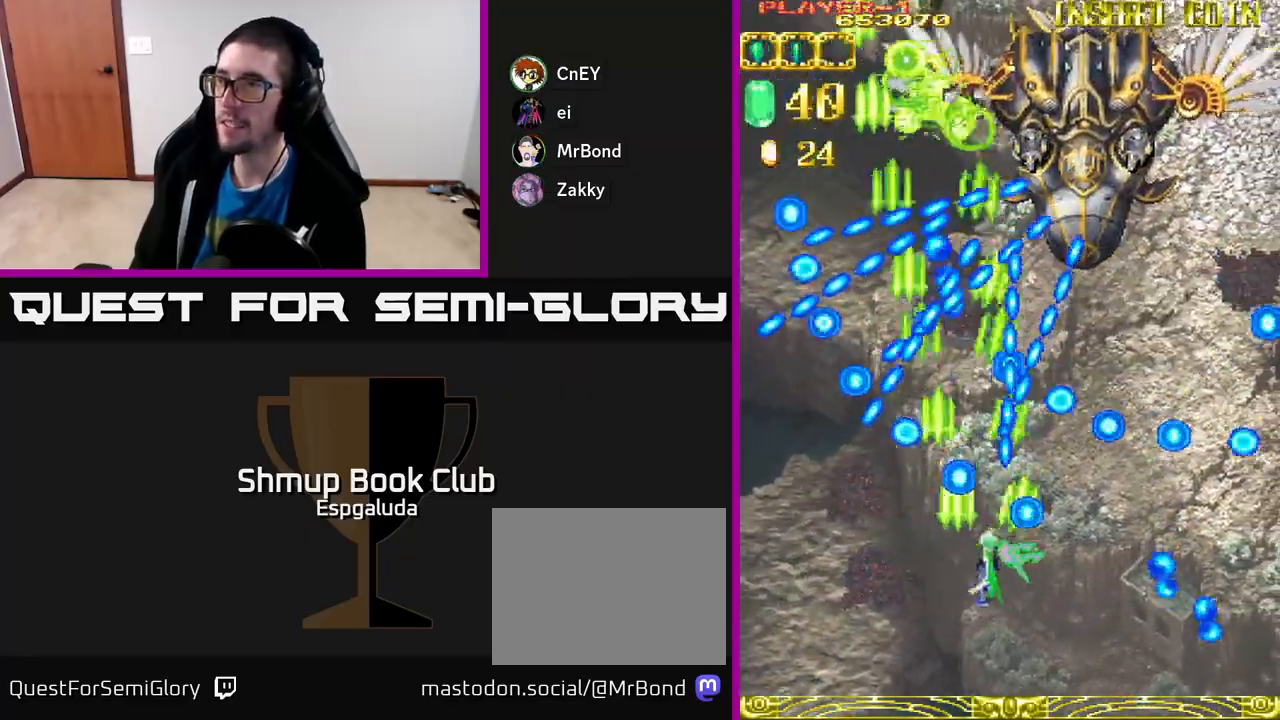
{"buttons": ["A", "DPAD_UP"], "left_stick": "center", "events": [[267, "DPAD_DOWN", "up"], [267, "X", "down"], [283, "DPAD_RIGHT", "up"], [300, "DPAD_UP", "down"], [367, "X", "up"]]}
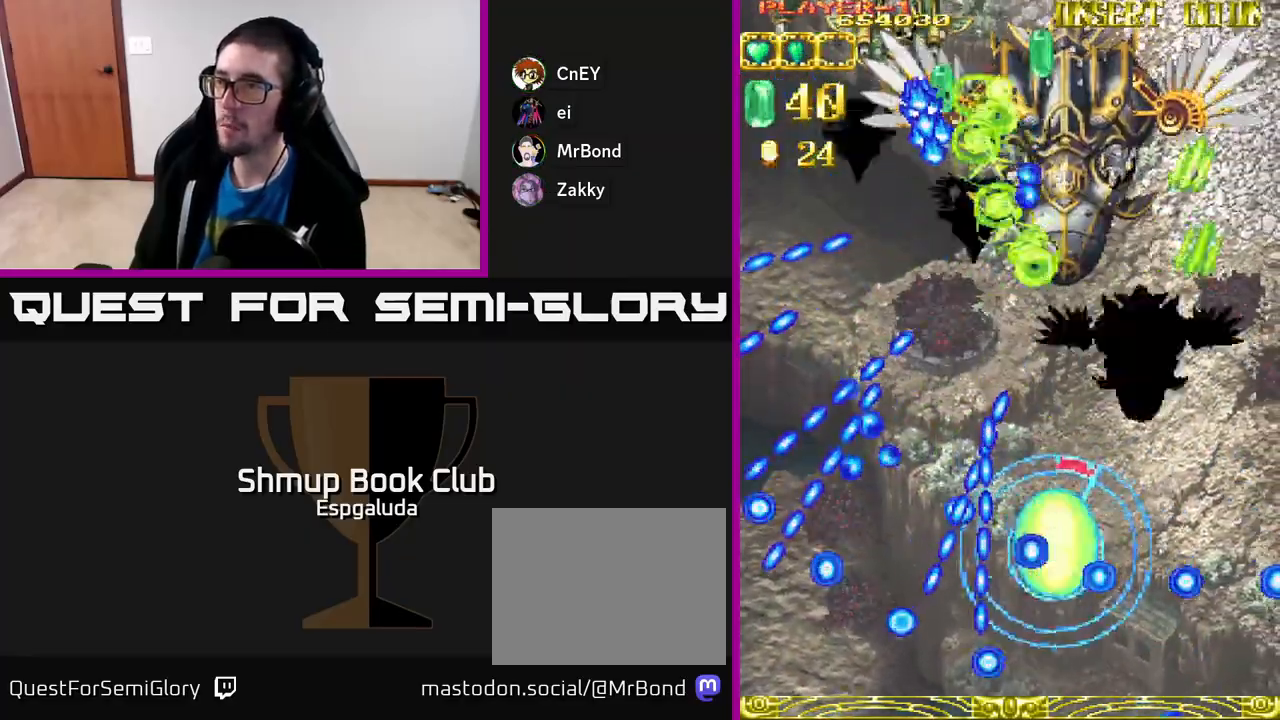
{"buttons": ["A"], "left_stick": "center", "events": [[383, "DPAD_UP", "up"]]}
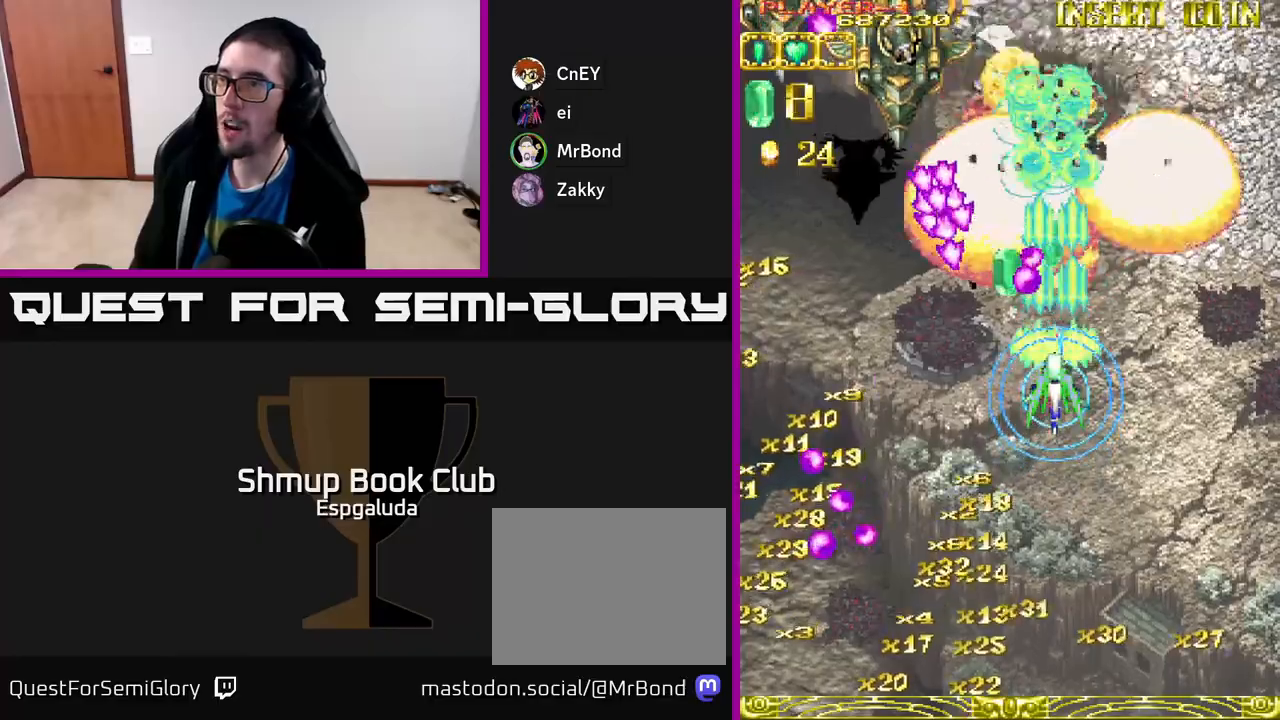
{"buttons": ["A", "DPAD_LEFT"], "left_stick": "center", "events": [[150, "DPAD_DOWN", "down"], [217, "X", "down"], [267, "DPAD_LEFT", "down"], [333, "DPAD_DOWN", "up"], [333, "X", "up"]]}
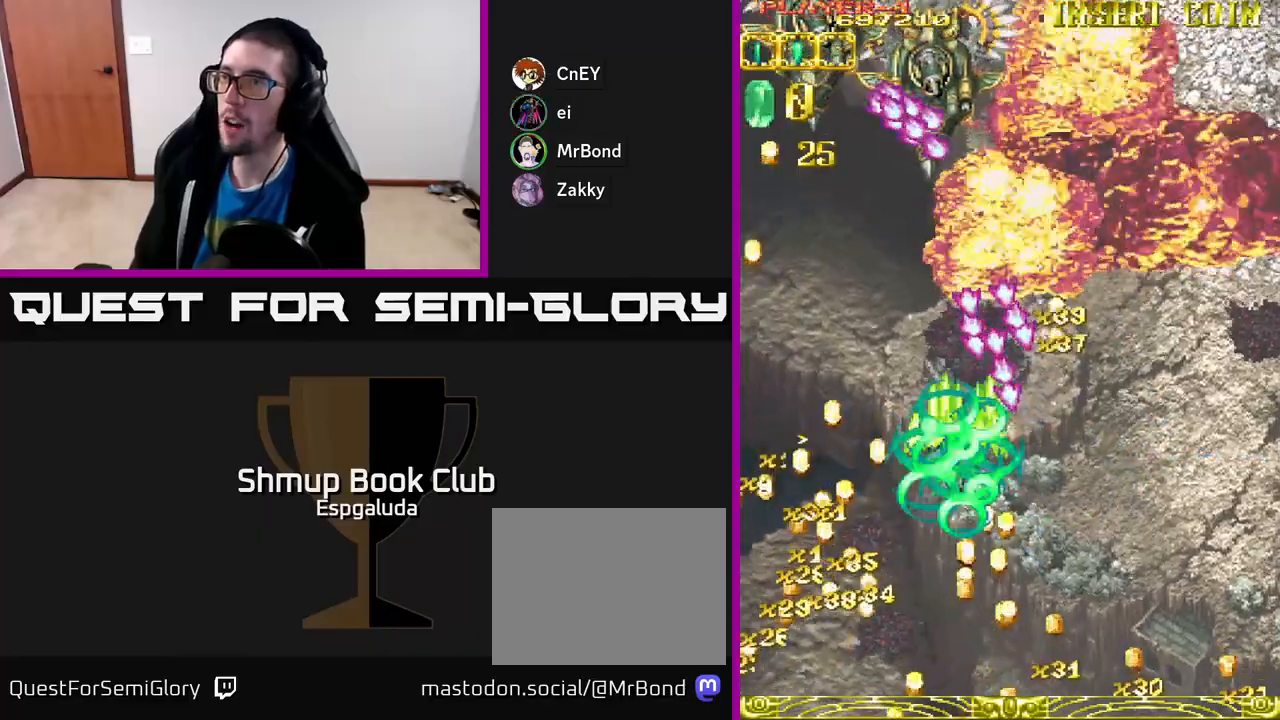
{"buttons": ["A", "DPAD_LEFT"], "left_stick": "center", "events": []}
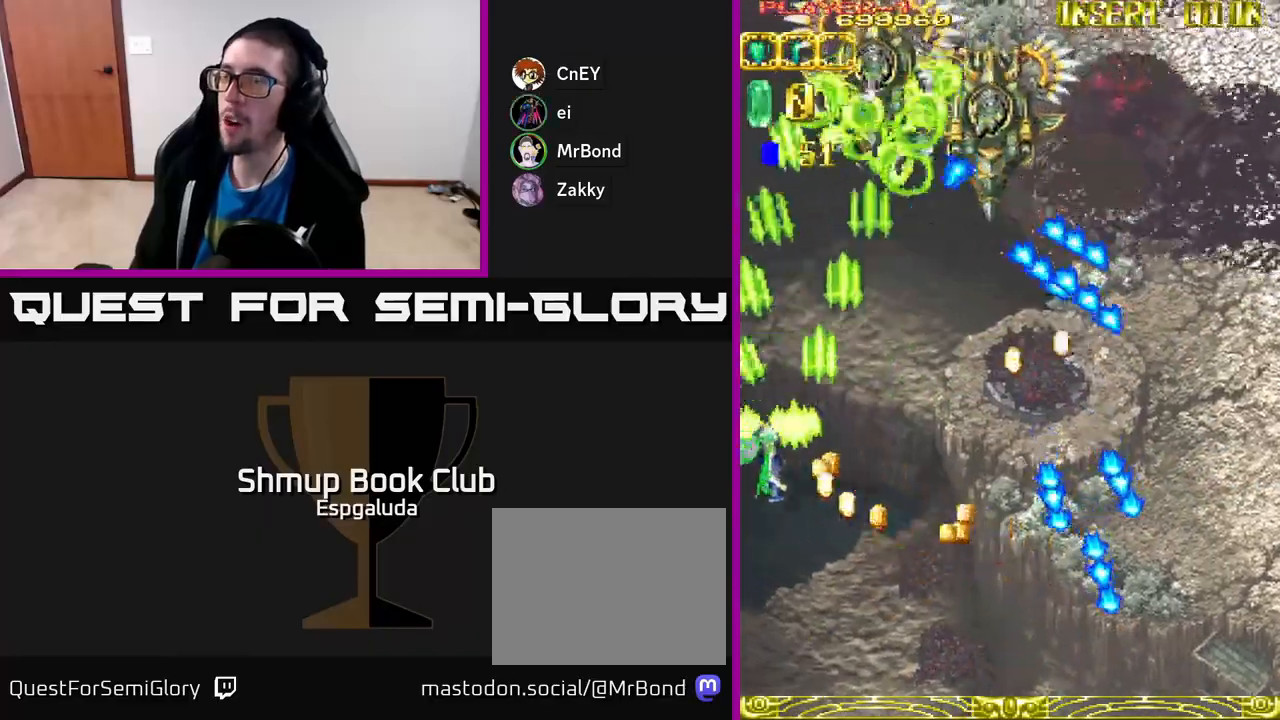
{"buttons": ["A", "DPAD_RIGHT"], "left_stick": "center", "events": [[117, "DPAD_DOWN", "down"], [117, "DPAD_LEFT", "up"], [150, "DPAD_RIGHT", "down"], [183, "DPAD_DOWN", "up"]]}
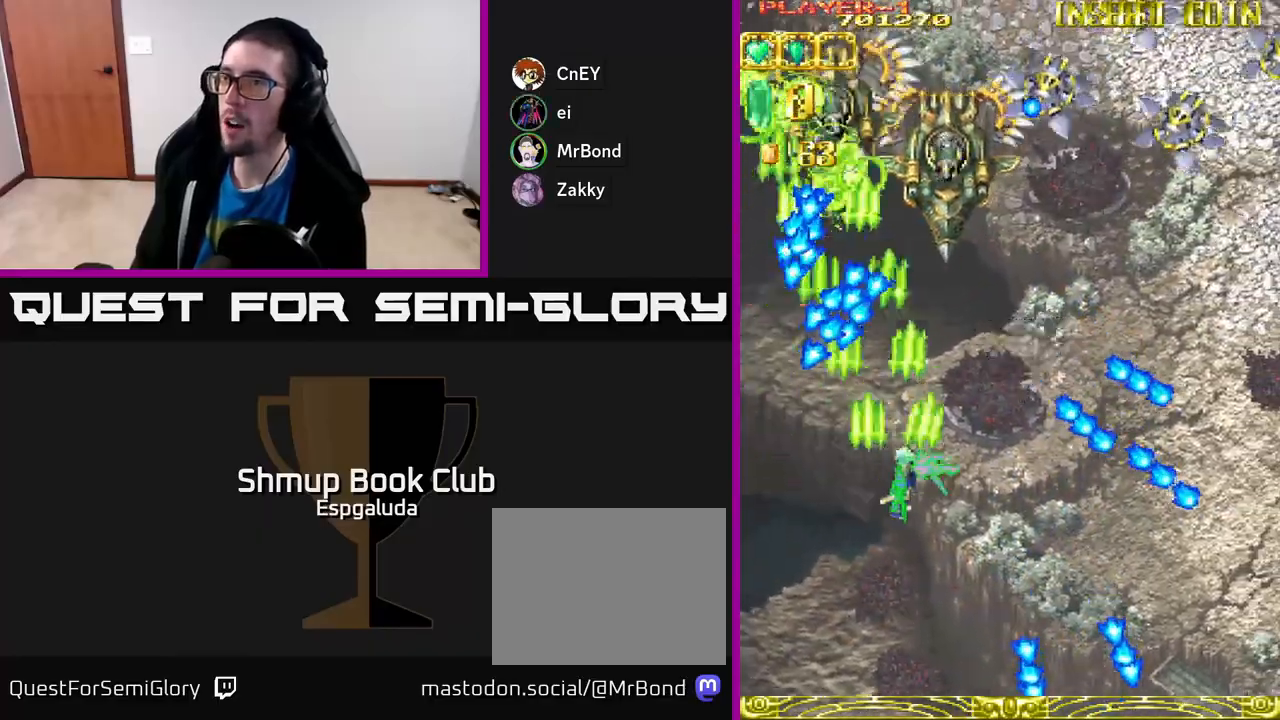
{"buttons": ["A", "DPAD_RIGHT"], "left_stick": "center", "events": [[67, "DPAD_RIGHT", "up"], [67, "DPAD_UP", "down"], [183, "DPAD_RIGHT", "down"], [217, "DPAD_UP", "up"]]}